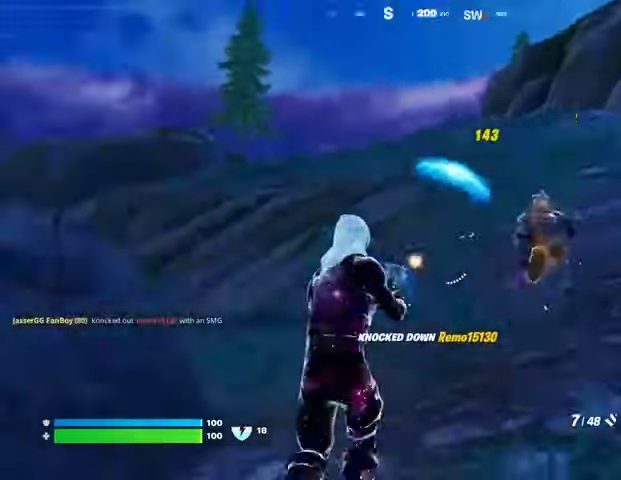
Gameplay with a controller (PlayStation layout); each line is a JSON object with the inputs held at the frame after it (dt_ms = milliseconds from this image to that frame). "events" lists button and stick changes between this image and that frame as [ms after this image, input, new state], when the widget could be followed in between. Not read: L1.
{"dt_ms": 500, "buttons": [], "left_stick": "right", "right_stick": "center", "events": [[133, "left_stick", "up-right"], [233, "right_stick", "center"], [300, "CROSS", "down"], [300, "left_stick", "down-left"], [367, "CROSS", "up"], [400, "left_stick", "right"], [400, "right_stick", "down-left"], [500, "right_stick", "center"]]}
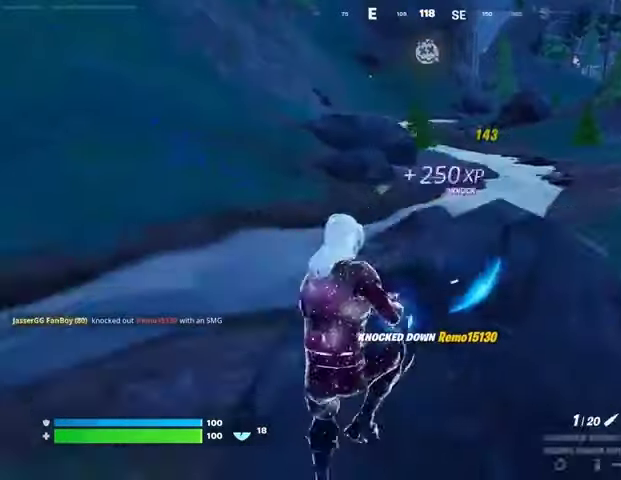
{"dt_ms": 500, "buttons": [], "left_stick": "down-right", "right_stick": "center", "events": [[67, "left_stick", "down"], [233, "left_stick", "up"], [367, "left_stick", "right"], [467, "left_stick", "down-right"]]}
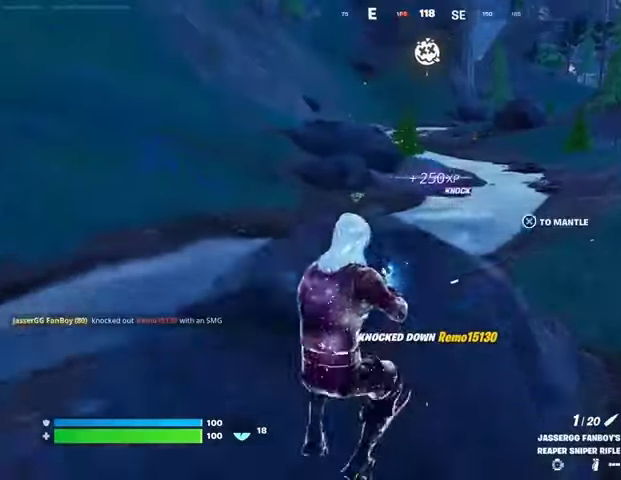
{"dt_ms": 500, "buttons": ["L2"], "left_stick": "right", "right_stick": "center", "events": [[167, "left_stick", "right"], [500, "L2", "down"]]}
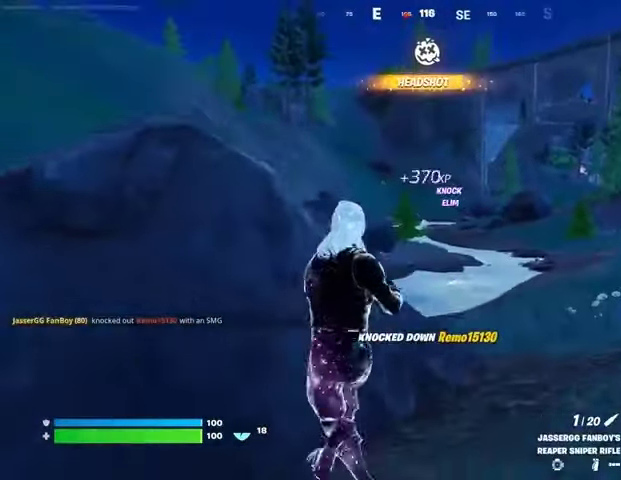
{"dt_ms": 500, "buttons": ["L2"], "left_stick": "up-right", "right_stick": "left", "events": [[133, "right_stick", "up-right"], [267, "left_stick", "up-right"], [300, "right_stick", "up-left"], [367, "right_stick", "left"]]}
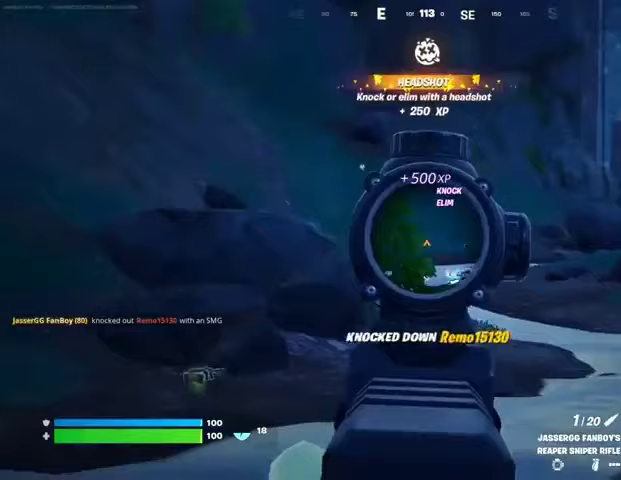
{"dt_ms": 1000, "buttons": [], "left_stick": "up", "right_stick": "down-left"}
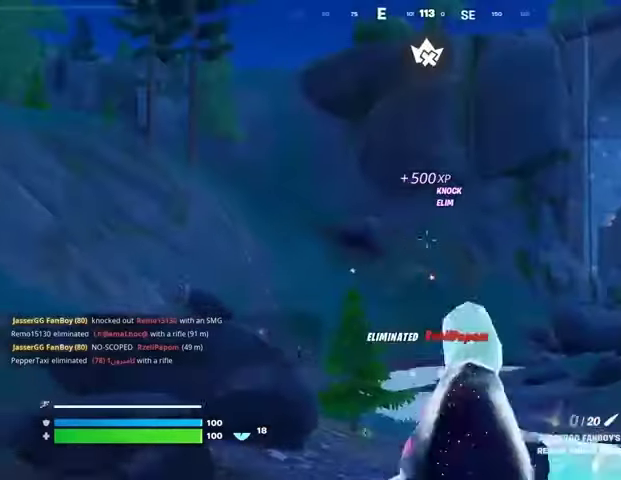
{"dt_ms": 500, "buttons": [], "left_stick": "up-left", "right_stick": "down-left", "events": [[33, "left_stick", "up-right"], [433, "R1", "down"], [467, "left_stick", "up-left"], [500, "R1", "up"]]}
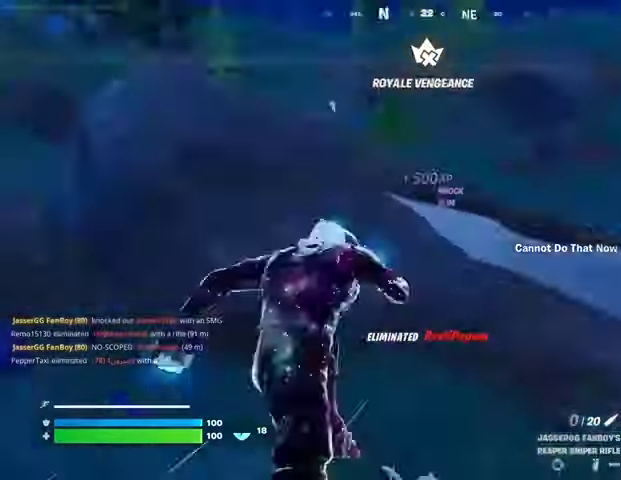
{"dt_ms": 500, "buttons": [], "left_stick": "center", "right_stick": "center", "events": [[100, "right_stick", "center"], [333, "left_stick", "center"]]}
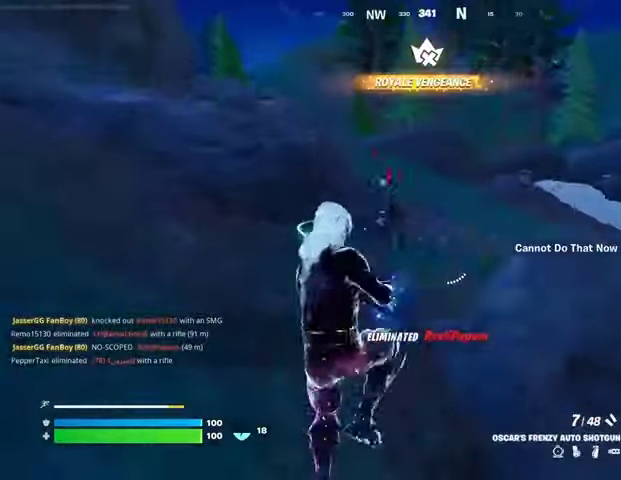
{"dt_ms": 500, "buttons": ["R3"], "left_stick": "up", "right_stick": "down-right", "events": [[67, "left_stick", "up-right"], [333, "left_stick", "up"], [433, "R3", "down"], [433, "right_stick", "down-right"]]}
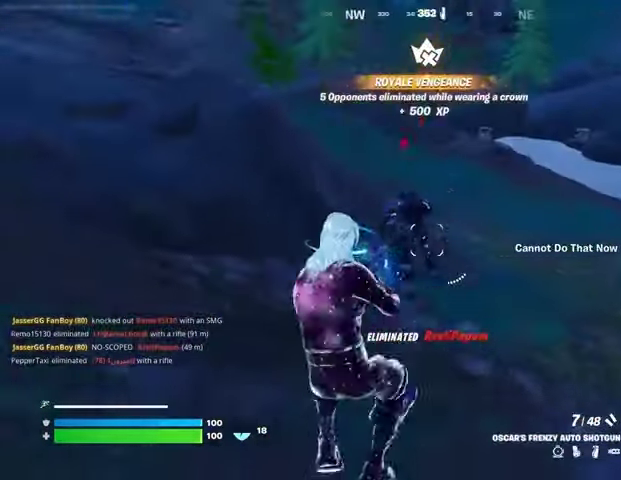
{"dt_ms": 500, "buttons": [], "left_stick": "up-right", "right_stick": "center", "events": [[33, "R3", "up"], [33, "right_stick", "center"], [200, "CROSS", "down"], [267, "CROSS", "up"], [300, "left_stick", "up-right"], [333, "right_stick", "down"], [433, "right_stick", "center"]]}
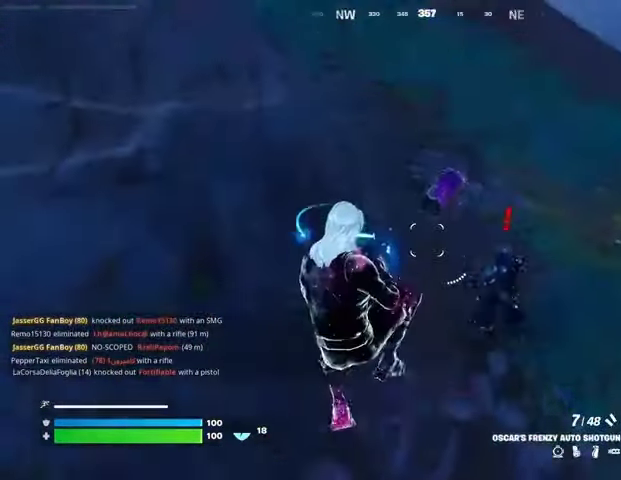
{"dt_ms": 500, "buttons": [], "left_stick": "up-right", "right_stick": "center", "events": [[100, "right_stick", "right"], [167, "right_stick", "center"], [200, "R2", "down"], [267, "R2", "up"]]}
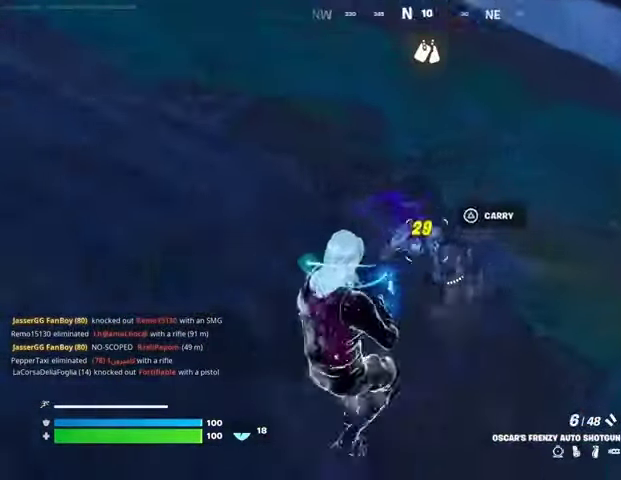
{"dt_ms": 500, "buttons": [], "left_stick": "up-left", "right_stick": "left", "events": [[67, "right_stick", "left"], [100, "R1", "down"], [100, "R2", "down"], [167, "R1", "up"], [167, "R2", "up"], [167, "right_stick", "center"], [433, "right_stick", "left"], [500, "left_stick", "up-left"]]}
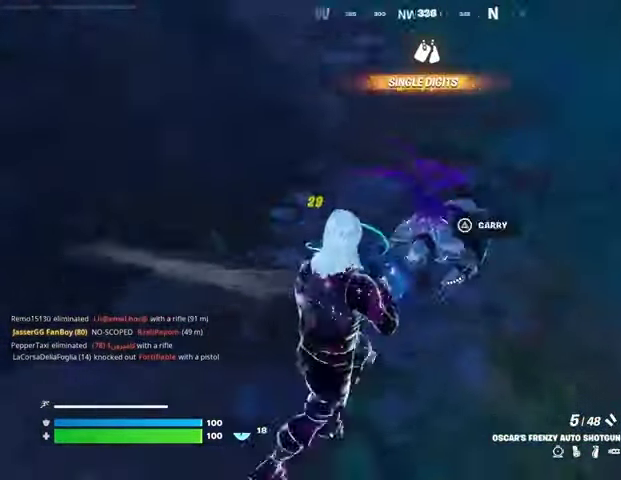
{"dt_ms": 500, "buttons": [], "left_stick": "up", "right_stick": "center", "events": [[33, "R1", "down"], [33, "R2", "down"], [67, "left_stick", "down-left"], [67, "right_stick", "center"], [100, "R1", "up"], [133, "R2", "up"], [133, "left_stick", "right"], [133, "right_stick", "right"], [233, "right_stick", "center"], [400, "left_stick", "up"]]}
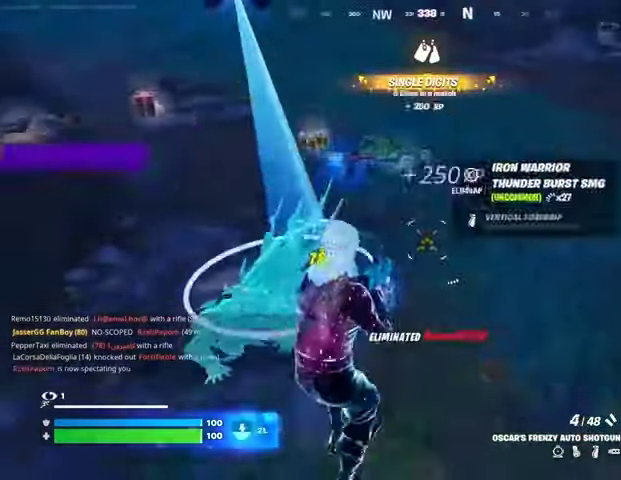
{"dt_ms": 500, "buttons": ["R1"], "left_stick": "up-left", "right_stick": "left", "events": [[33, "TRIANGLE", "down"], [67, "TRIANGLE", "up"], [133, "L3", "down"], [233, "L3", "up"], [233, "right_stick", "right"], [367, "right_stick", "left"], [467, "R1", "down"], [467, "left_stick", "up-left"]]}
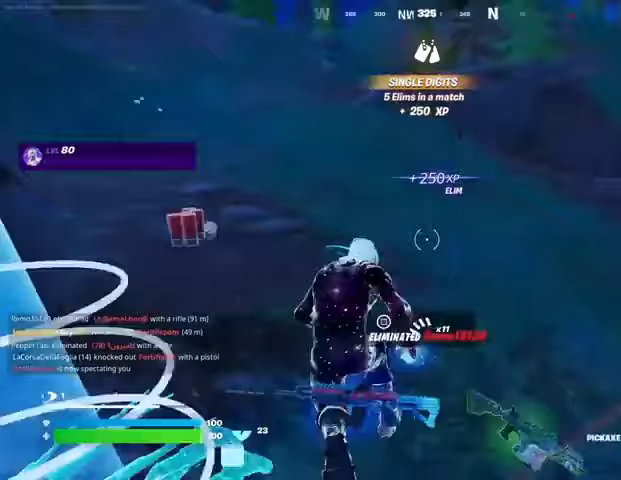
{"dt_ms": 500, "buttons": [], "left_stick": "up-right", "right_stick": "left", "events": [[33, "right_stick", "up-left"], [67, "R1", "up"], [133, "left_stick", "up"], [133, "right_stick", "center"], [400, "right_stick", "left"], [467, "left_stick", "up-right"]]}
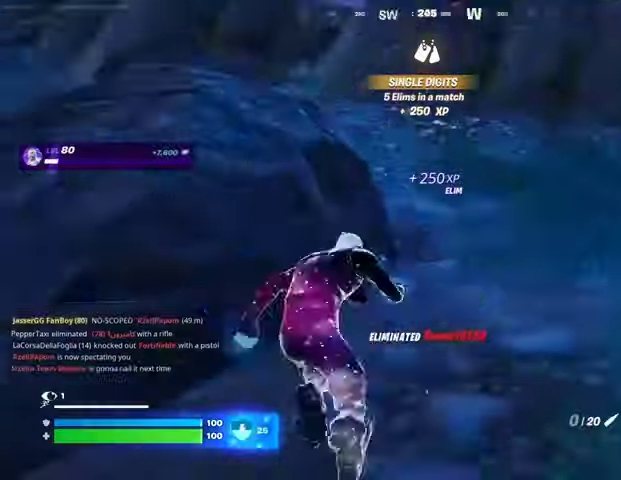
{"dt_ms": 500, "buttons": [], "left_stick": "up-left", "right_stick": "right", "events": [[67, "right_stick", "center"], [133, "left_stick", "up"], [267, "right_stick", "right"], [433, "left_stick", "up-left"]]}
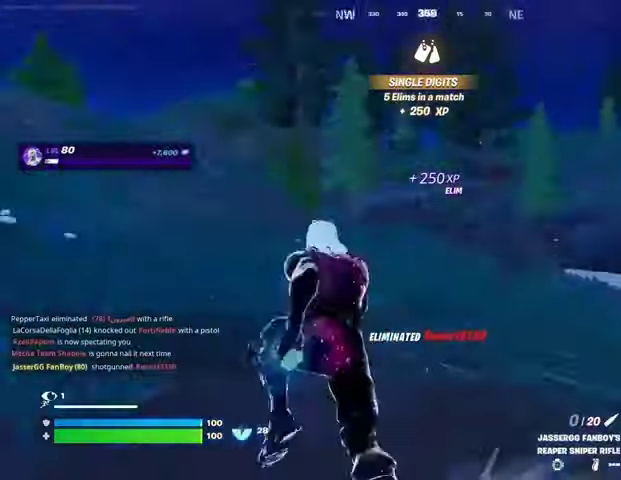
{"dt_ms": 500, "buttons": [], "left_stick": "up-left", "right_stick": "center", "events": [[100, "right_stick", "center"]]}
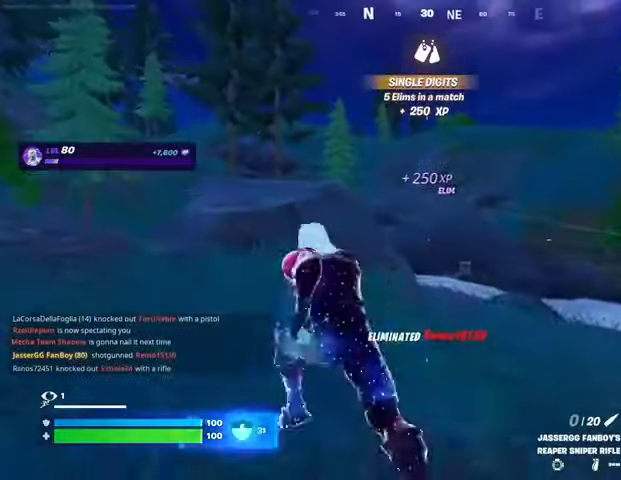
{"dt_ms": 500, "buttons": [], "left_stick": "left", "right_stick": "center", "events": [[133, "R3", "down"], [233, "R3", "up"], [233, "left_stick", "center"], [433, "left_stick", "left"]]}
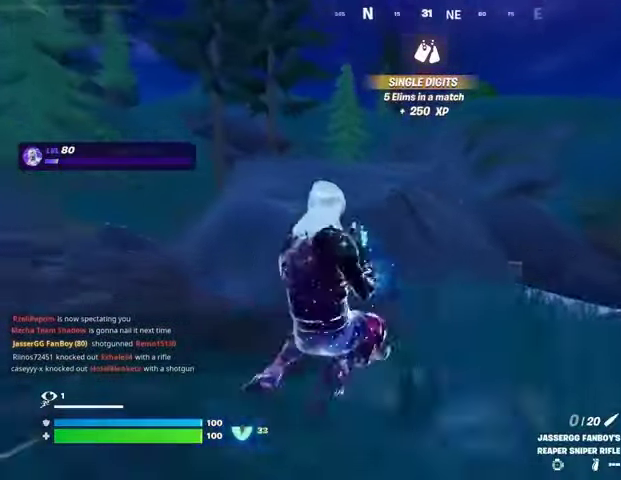
{"dt_ms": 500, "buttons": [], "left_stick": "left", "right_stick": "center", "events": [[33, "SQUARE", "down"], [67, "SQUARE", "up"], [67, "left_stick", "center"], [133, "left_stick", "right"], [167, "R3", "down"], [233, "R3", "up"], [233, "left_stick", "left"], [300, "R3", "down"], [400, "R3", "up"]]}
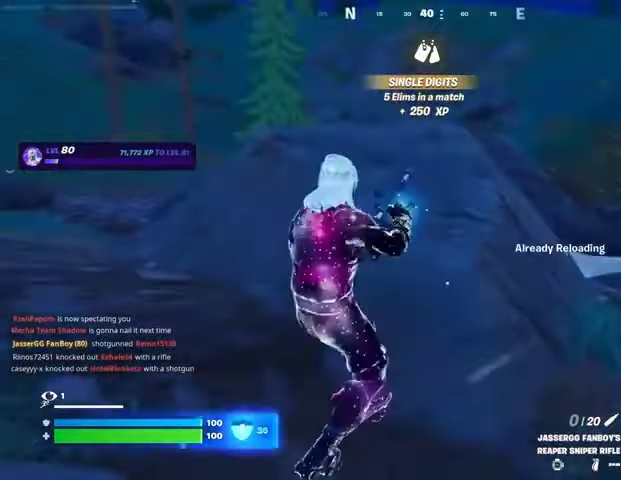
{"dt_ms": 500, "buttons": [], "left_stick": "up-left", "right_stick": "center", "events": [[67, "left_stick", "up-left"], [433, "R3", "down"], [500, "R3", "up"]]}
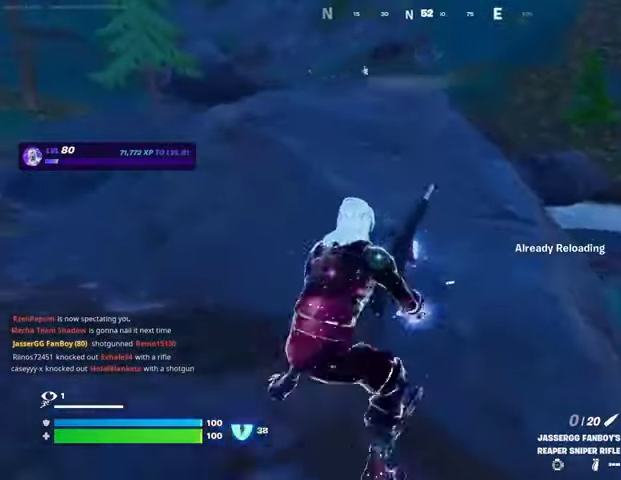
{"dt_ms": 500, "buttons": [], "left_stick": "up-left", "right_stick": "center", "events": [[400, "R3", "down"], [500, "R3", "up"]]}
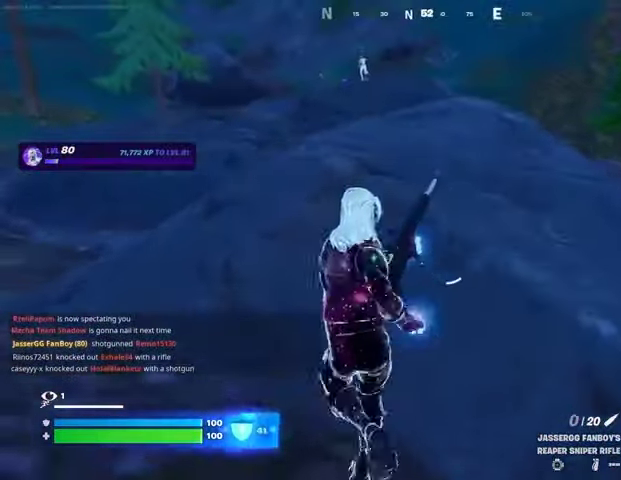
{"dt_ms": 500, "buttons": [], "left_stick": "down-left", "right_stick": "right", "events": [[33, "left_stick", "center"], [200, "left_stick", "left"], [233, "right_stick", "right"], [500, "left_stick", "down-left"]]}
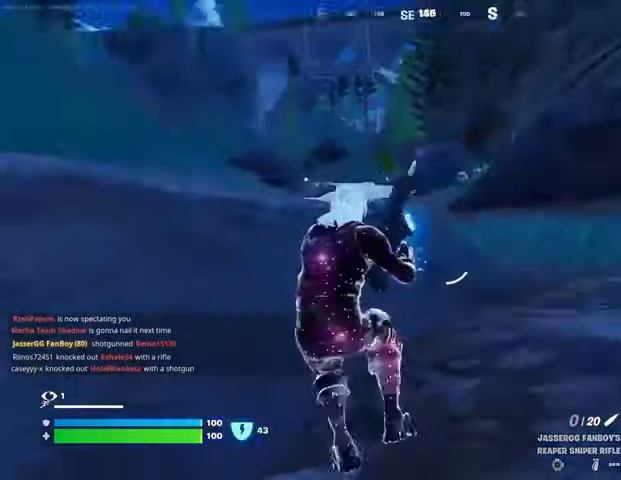
{"dt_ms": 500, "buttons": [], "left_stick": "up-right", "right_stick": "left", "events": [[33, "left_stick", "down"], [67, "right_stick", "center"], [100, "left_stick", "center"], [167, "left_stick", "up"], [167, "right_stick", "left"], [267, "left_stick", "up-right"]]}
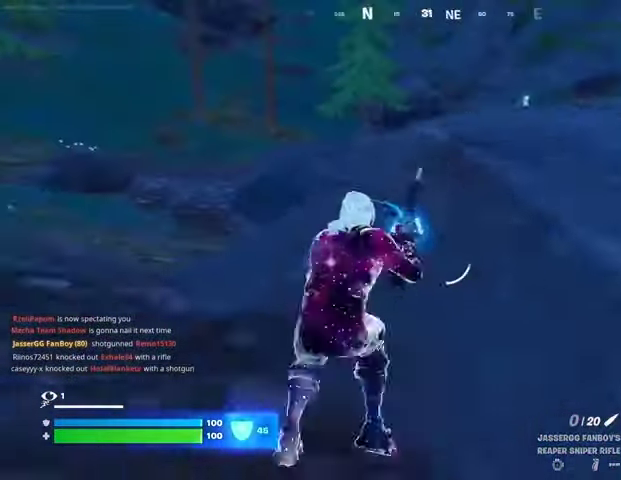
{"dt_ms": 500, "buttons": [], "left_stick": "down", "right_stick": "center", "events": [[33, "right_stick", "center"], [200, "left_stick", "right"], [433, "left_stick", "down"]]}
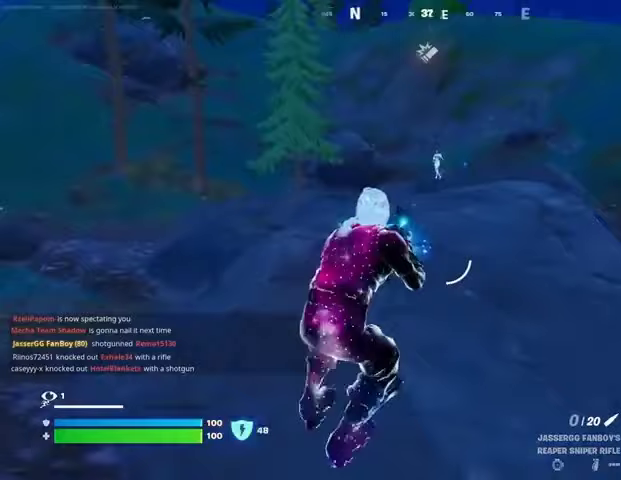
{"dt_ms": 500, "buttons": ["L2"], "left_stick": "up", "right_stick": "down", "events": [[267, "left_stick", "up-right"], [300, "L2", "down"], [300, "R3", "down"], [367, "R3", "up"], [367, "right_stick", "up"], [500, "left_stick", "up"], [500, "right_stick", "down"]]}
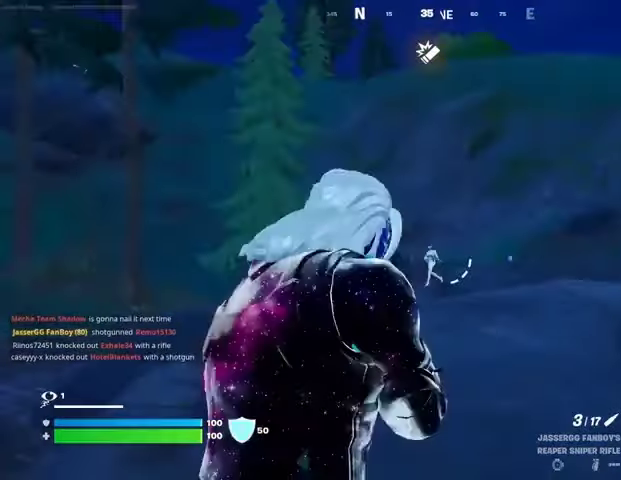
{"dt_ms": 500, "buttons": ["R1", "R2"], "left_stick": "down", "right_stick": "left", "events": [[67, "right_stick", "down-left"], [133, "left_stick", "left"], [200, "right_stick", "center"], [233, "left_stick", "down-left"], [300, "right_stick", "down-left"], [367, "right_stick", "down"], [467, "L2", "up"], [467, "R1", "down"], [467, "R2", "down"], [467, "left_stick", "down"], [467, "right_stick", "left"]]}
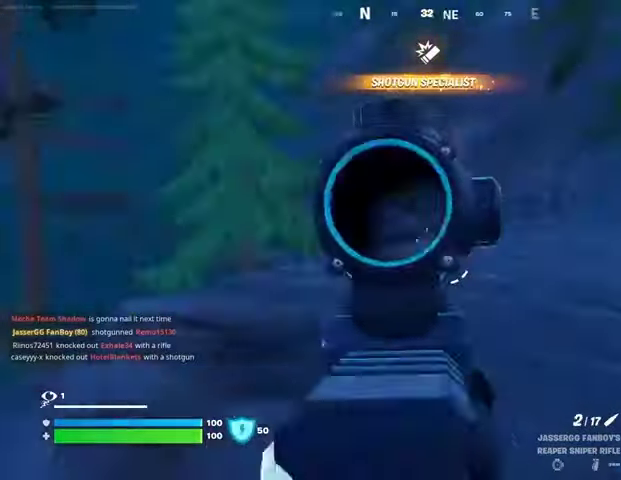
{"dt_ms": 500, "buttons": [], "left_stick": "right", "right_stick": "center", "events": [[33, "R1", "up"], [33, "left_stick", "down-right"], [67, "R2", "up"], [67, "right_stick", "down-right"], [133, "right_stick", "down"], [300, "right_stick", "center"], [400, "left_stick", "right"]]}
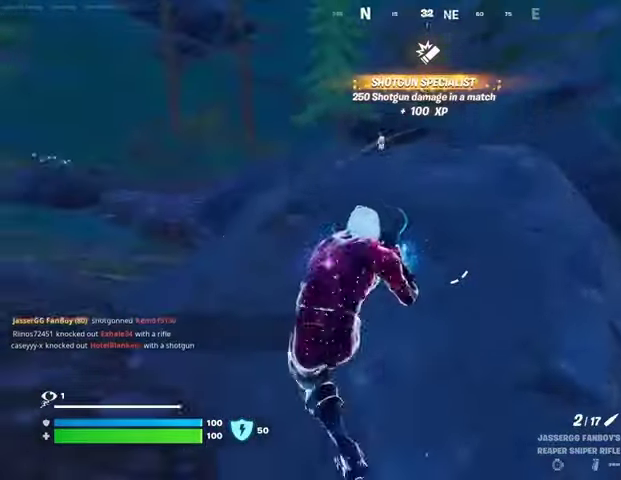
{"dt_ms": 500, "buttons": [], "left_stick": "right", "right_stick": "center", "events": [[33, "right_stick", "left"], [100, "right_stick", "center"], [200, "left_stick", "down"], [500, "left_stick", "right"]]}
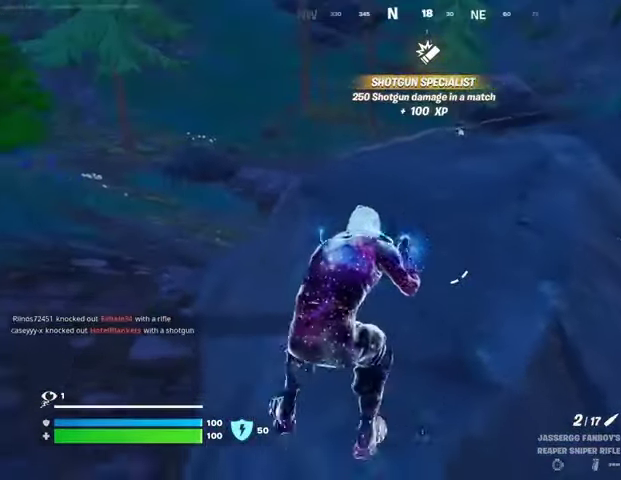
{"dt_ms": 500, "buttons": [], "left_stick": "down-right", "right_stick": "center", "events": [[233, "right_stick", "left"], [400, "left_stick", "down-right"], [433, "right_stick", "center"]]}
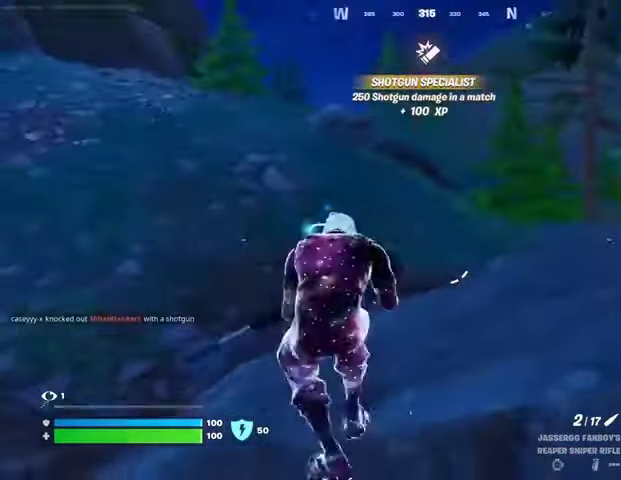
{"dt_ms": 500, "buttons": [], "left_stick": "up-right", "right_stick": "center", "events": [[200, "left_stick", "up-right"], [200, "right_stick", "right"], [300, "left_stick", "up-left"], [333, "right_stick", "center"], [467, "left_stick", "up-right"]]}
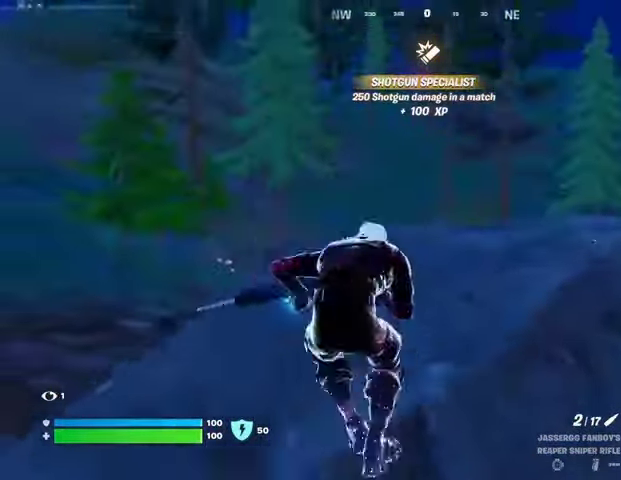
{"dt_ms": 500, "buttons": ["L2"], "left_stick": "left", "right_stick": "center", "events": [[67, "R3", "down"], [67, "right_stick", "down-right"], [133, "left_stick", "up"], [167, "R3", "up"], [167, "right_stick", "center"], [367, "L2", "down"], [400, "left_stick", "left"], [400, "right_stick", "up-right"], [500, "right_stick", "center"]]}